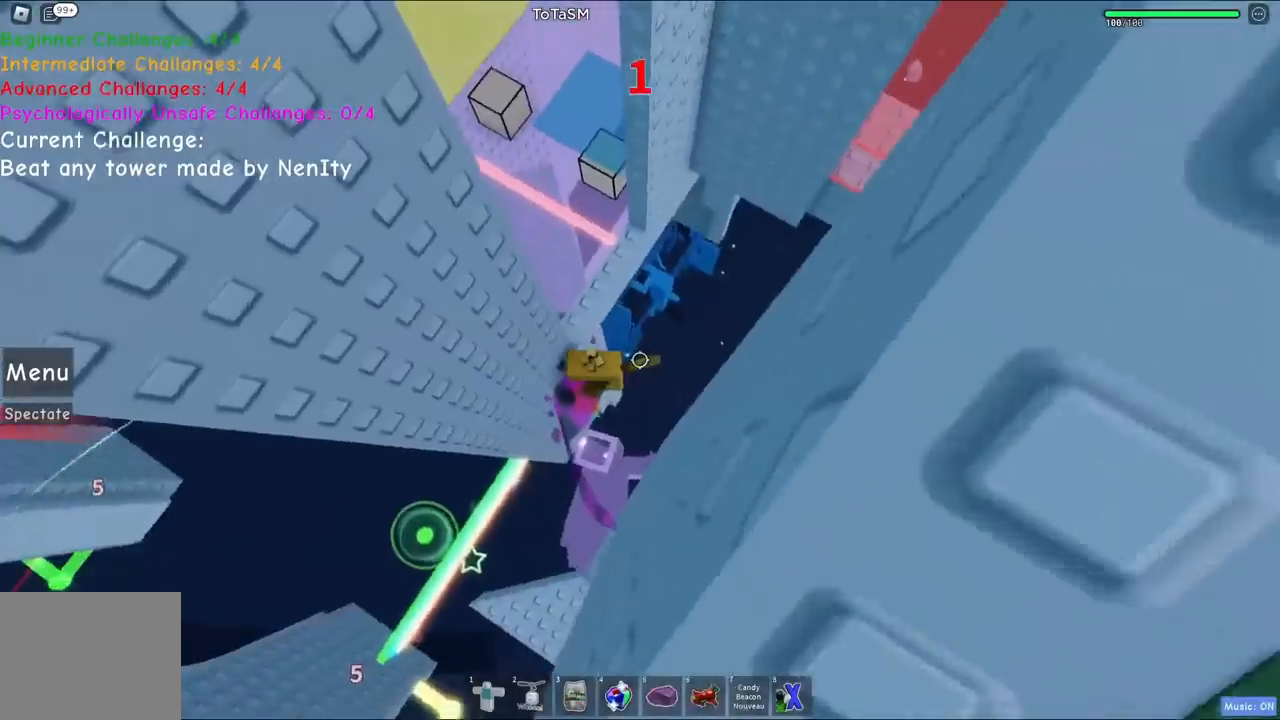
Gameplay with keyboard; each line is a JSON object with the keys held at the frame after it. "events" lists presses ("down") and releases ("up") of "a", "ctrl", "d", "e", "q", "s", "shift", "space" and "w" between this image and that frame as [ms after this image, input, new state], when the widget could be followed in between. No other keys are recorded. Mouse input is not recorded.
{"keys": [], "events": [[84, "w", "down"], [200, "w", "up"], [250, "w", "down"], [267, "space", "down"], [417, "w", "up"], [450, "space", "up"]]}
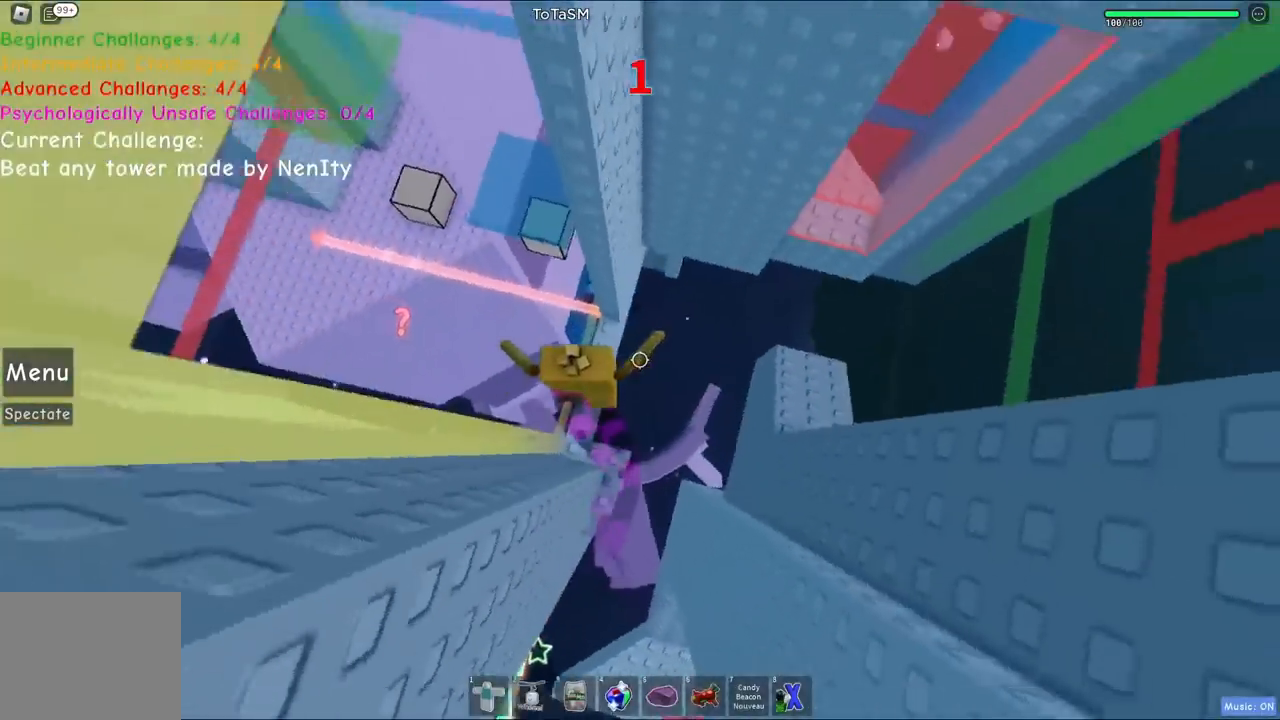
{"keys": []}
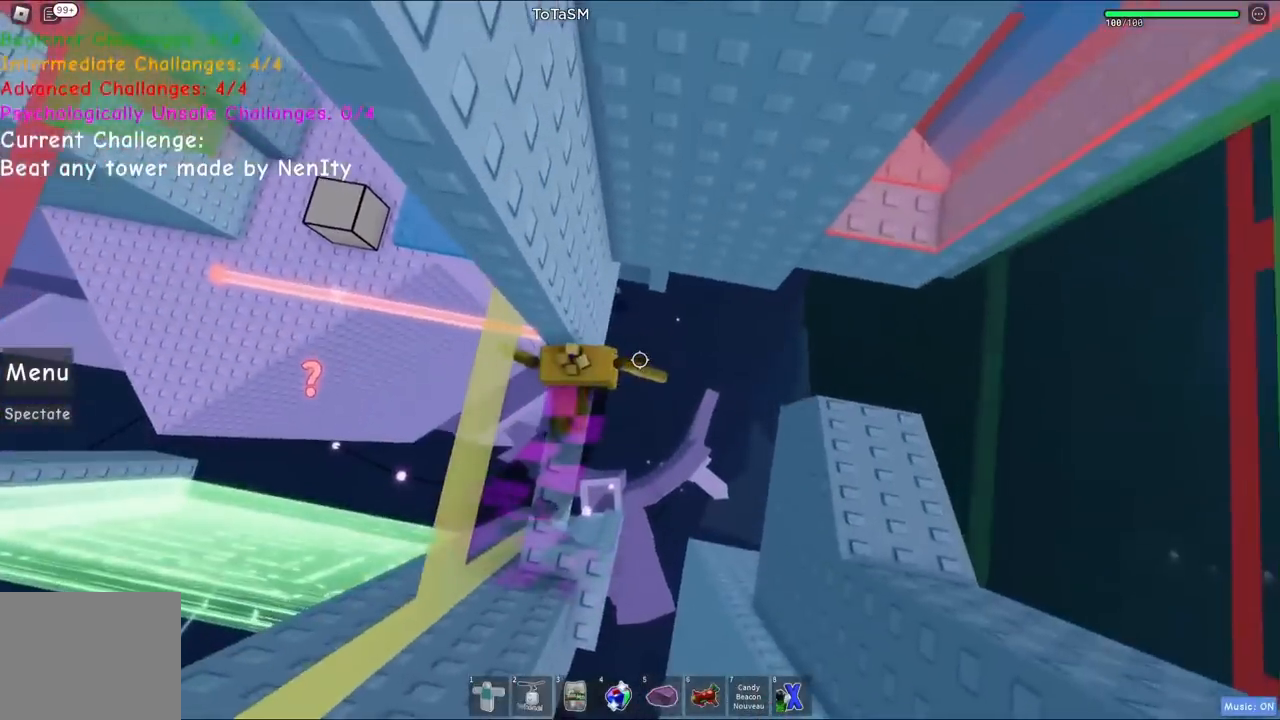
{"keys": ["d"]}
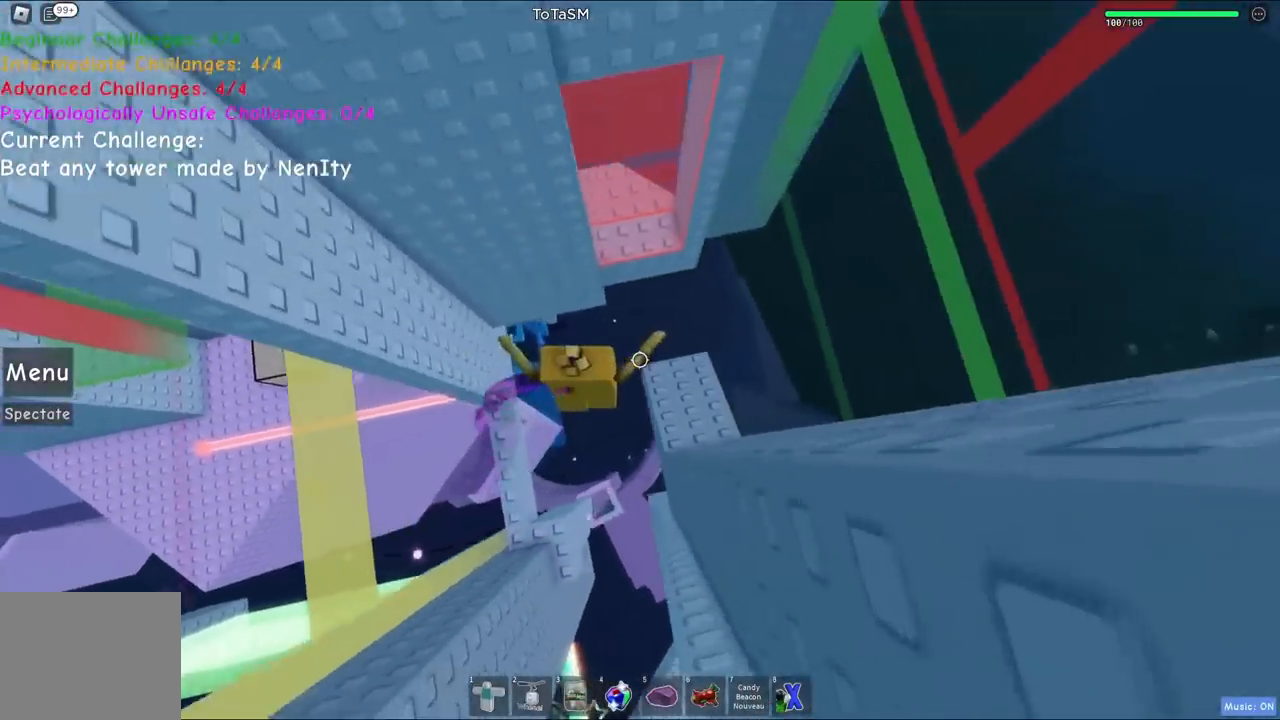
{"keys": [], "events": [[84, "space", "down"], [100, "e", "down"], [100, "s", "down"], [117, "space", "up"], [134, "e", "up"], [217, "s", "up"], [250, "d", "up"]]}
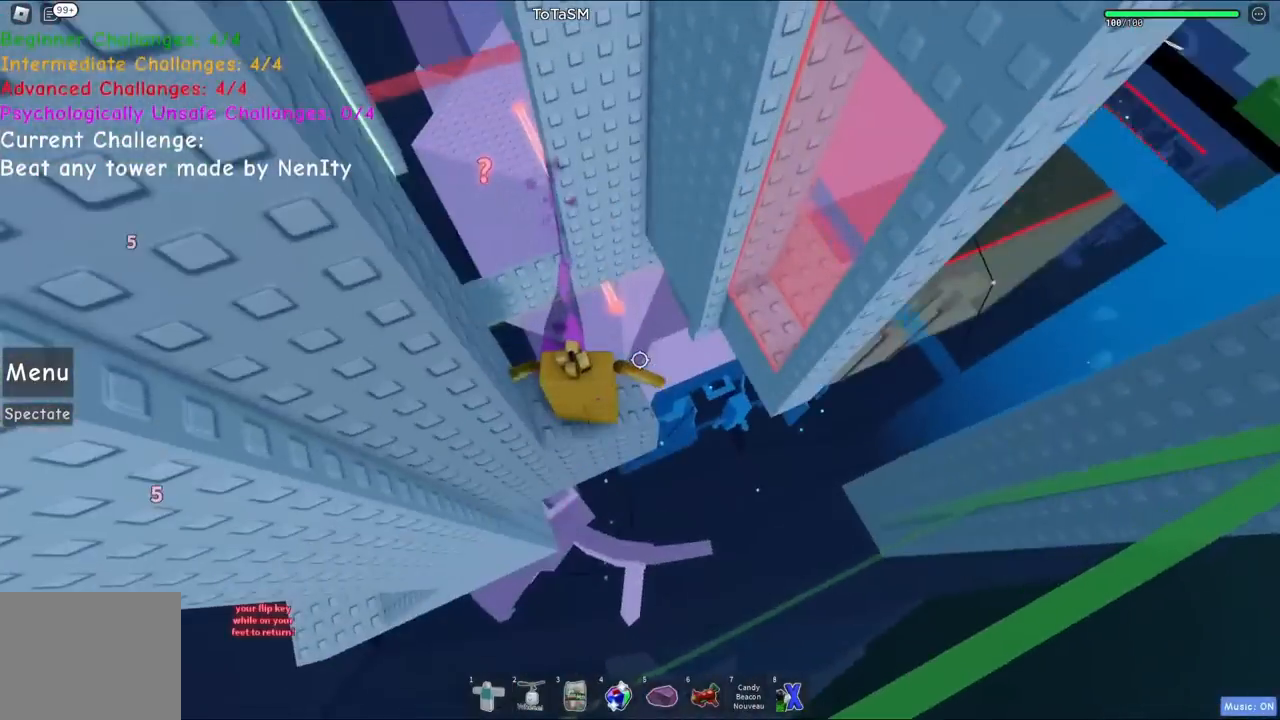
{"keys": ["d", "space"], "events": [[100, "d", "down"], [350, "space", "down"]]}
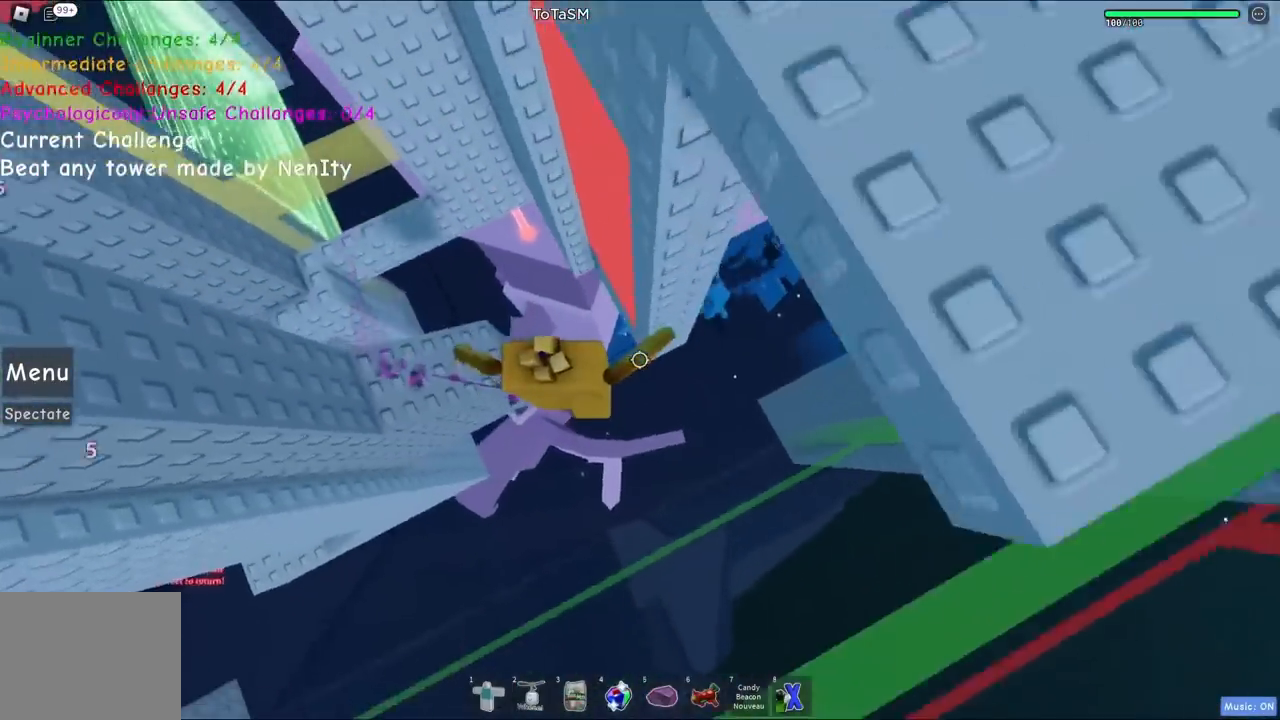
{"keys": ["d"], "events": [[67, "space", "up"]]}
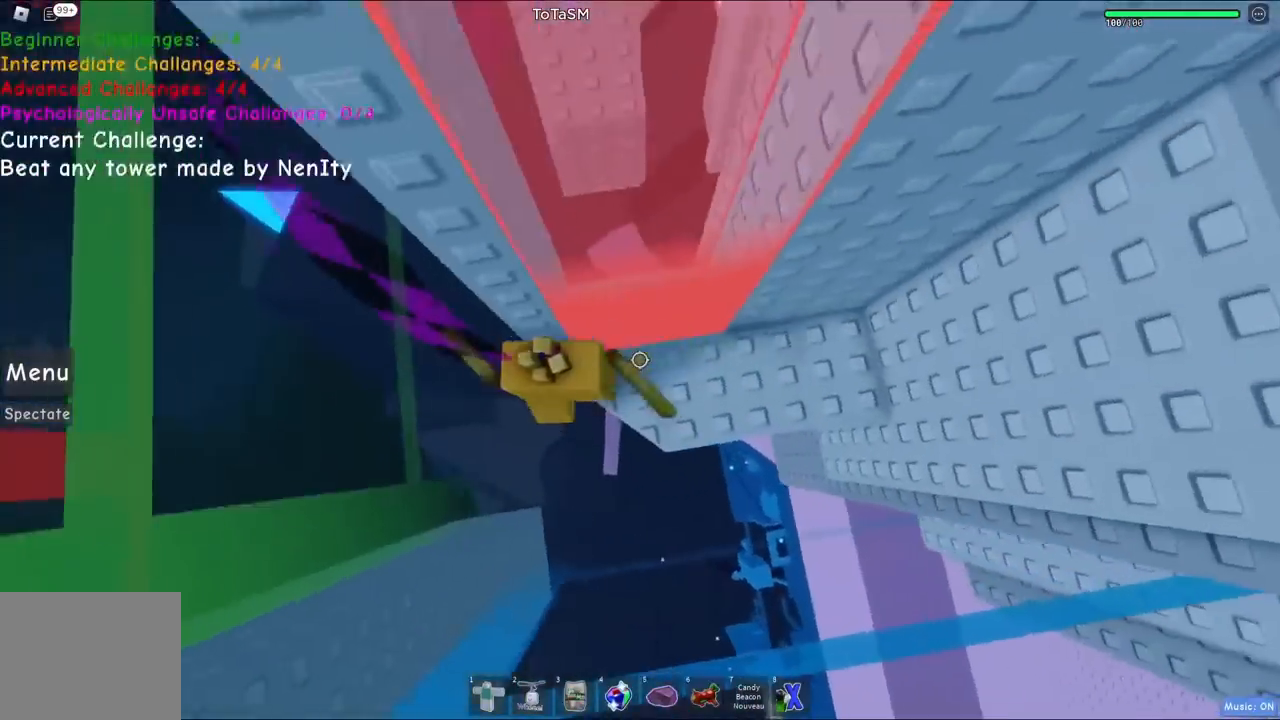
{"keys": [], "events": [[234, "w", "down"], [300, "d", "up"], [334, "w", "up"]]}
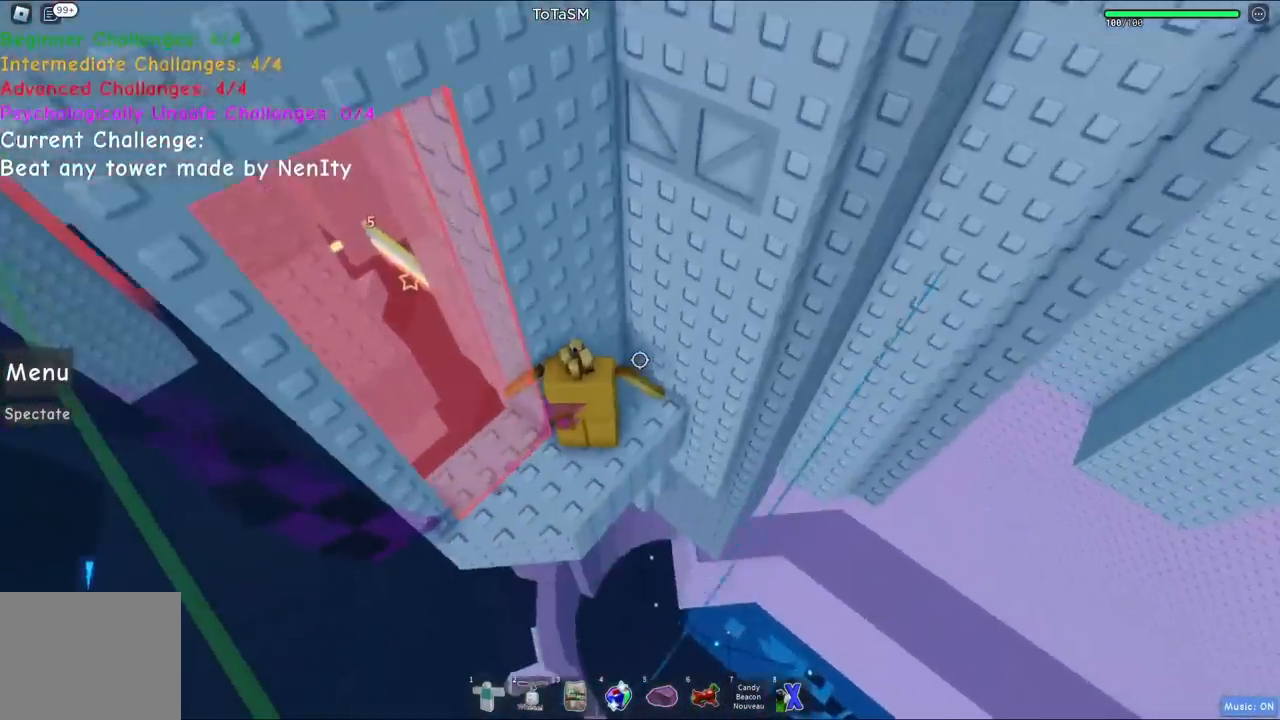
{"keys": ["w"], "events": [[67, "w", "down"], [150, "w", "up"], [250, "space", "down"], [350, "w", "down"], [384, "d", "down"], [434, "space", "up"], [467, "d", "up"]]}
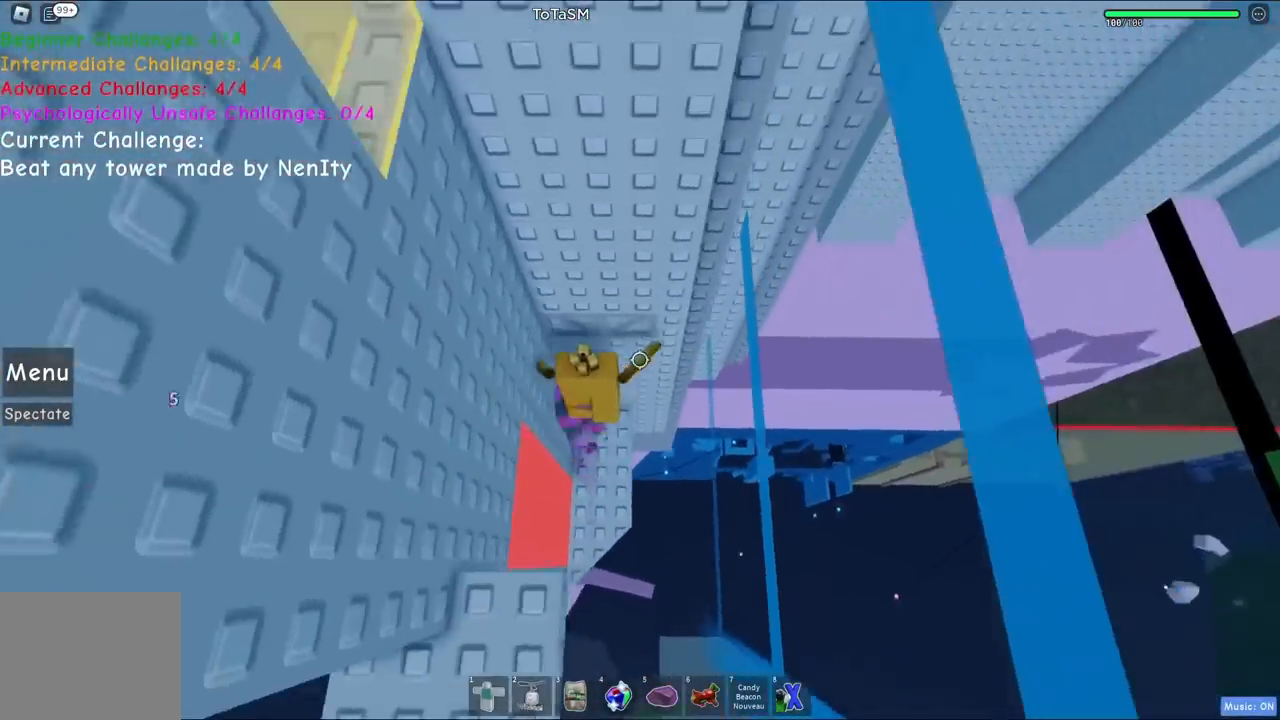
{"keys": ["shift"], "events": [[417, "shift", "down"], [417, "w", "up"]]}
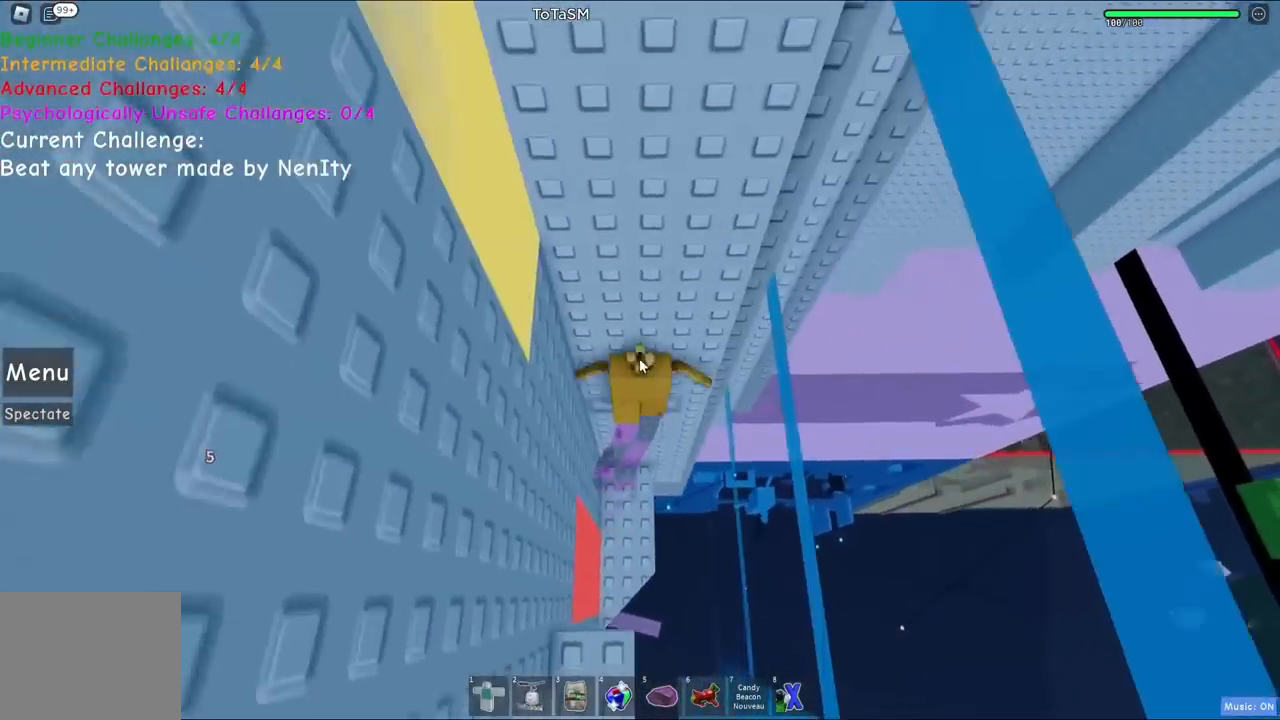
{"keys": ["a"], "events": [[34, "shift", "up"], [217, "a", "down"], [217, "shift", "down"], [284, "space", "down"], [434, "space", "up"], [500, "shift", "up"]]}
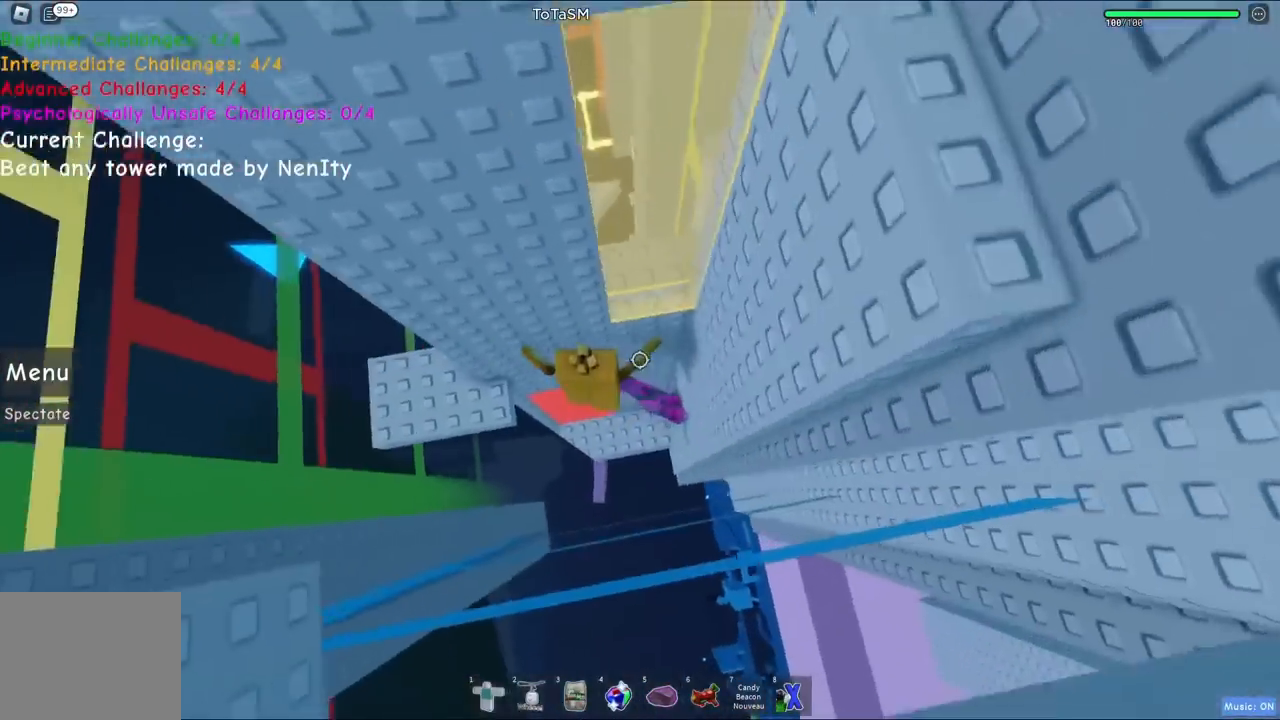
{"keys": [], "events": [[350, "w", "down"], [384, "a", "up"], [400, "w", "up"]]}
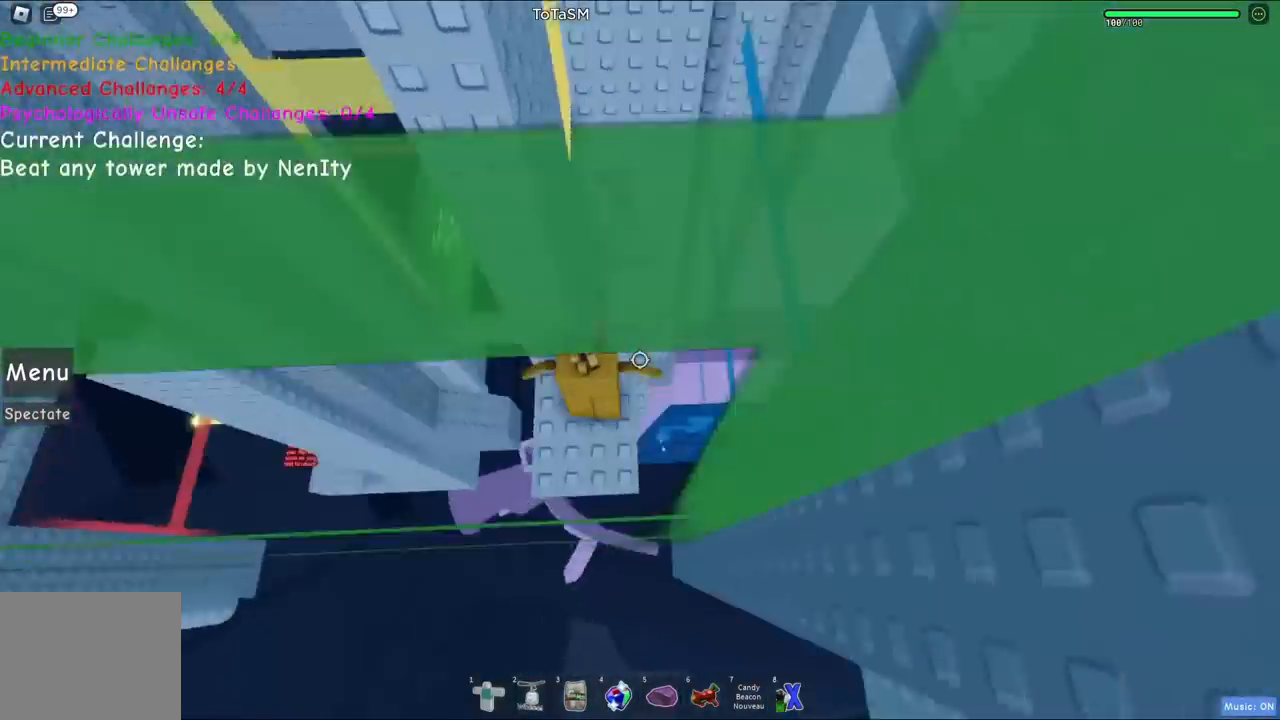
{"keys": [], "events": [[334, "a", "down"], [400, "a", "up"]]}
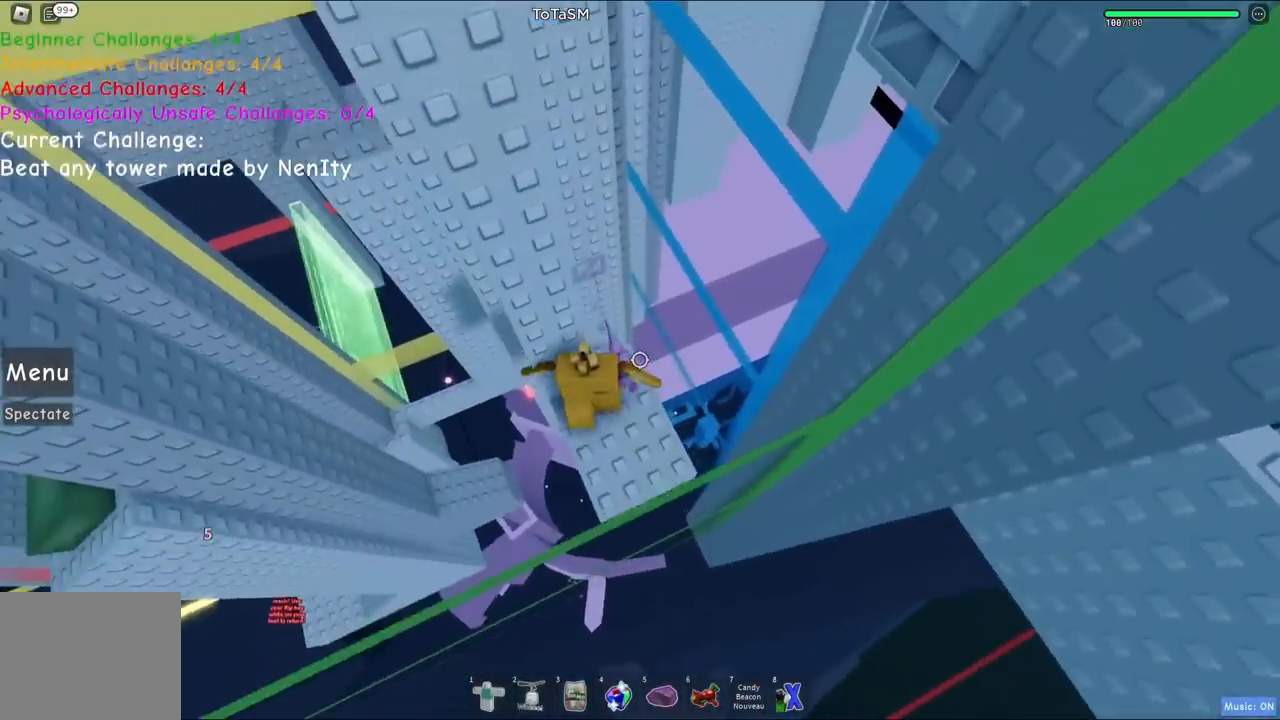
{"keys": [], "events": [[317, "a", "down"], [350, "a", "up"]]}
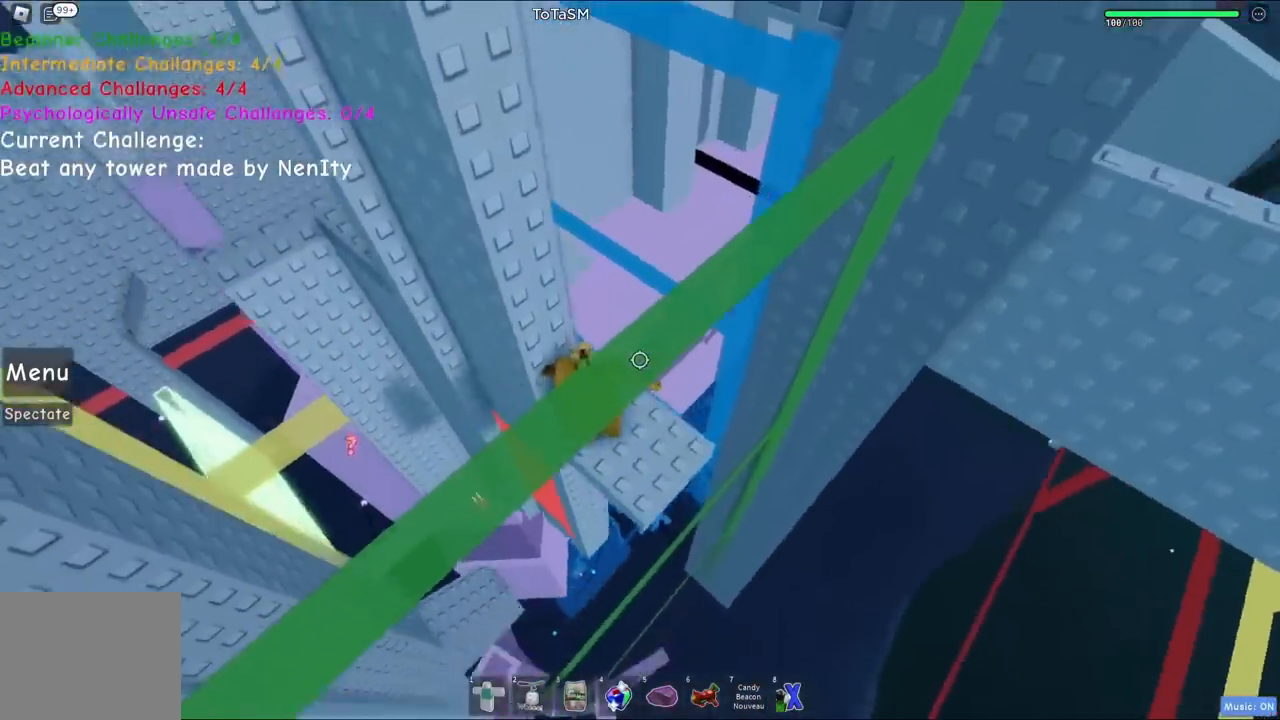
{"keys": [], "events": [[217, "a", "down"], [284, "a", "up"]]}
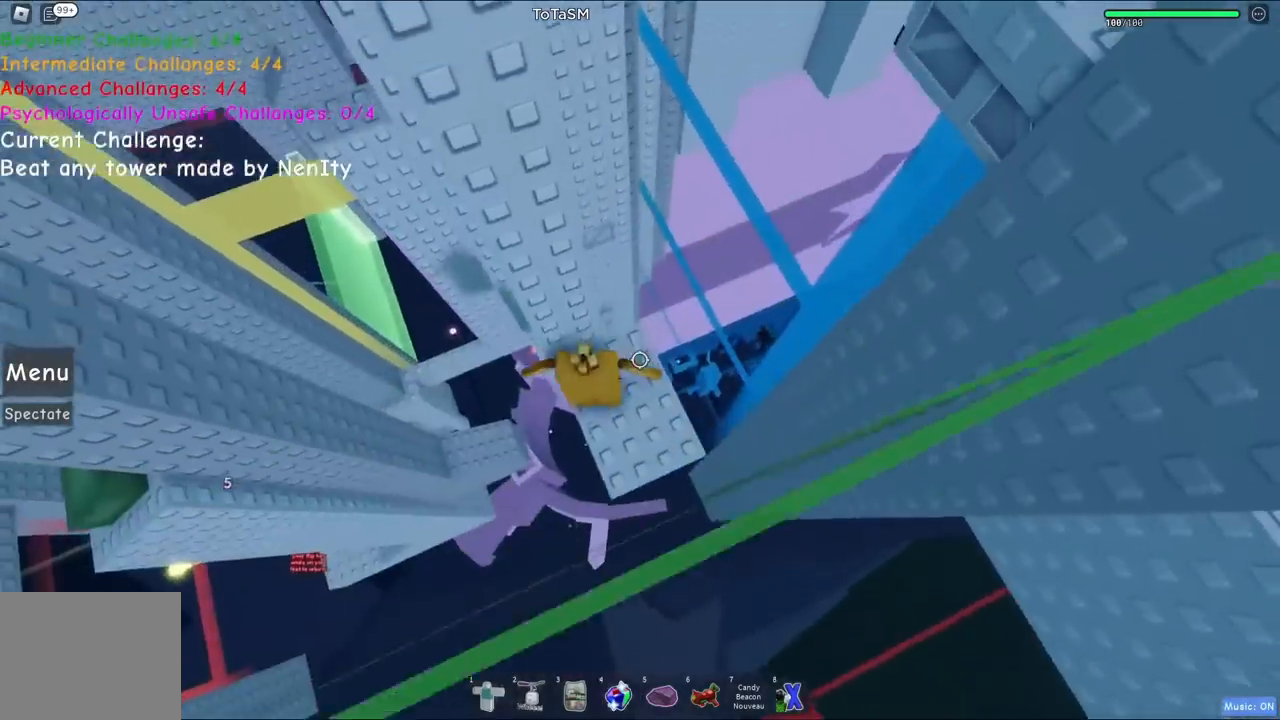
{"keys": ["a", "space"], "events": [[17, "a", "down"], [67, "a", "up"], [300, "a", "down"], [434, "space", "down"]]}
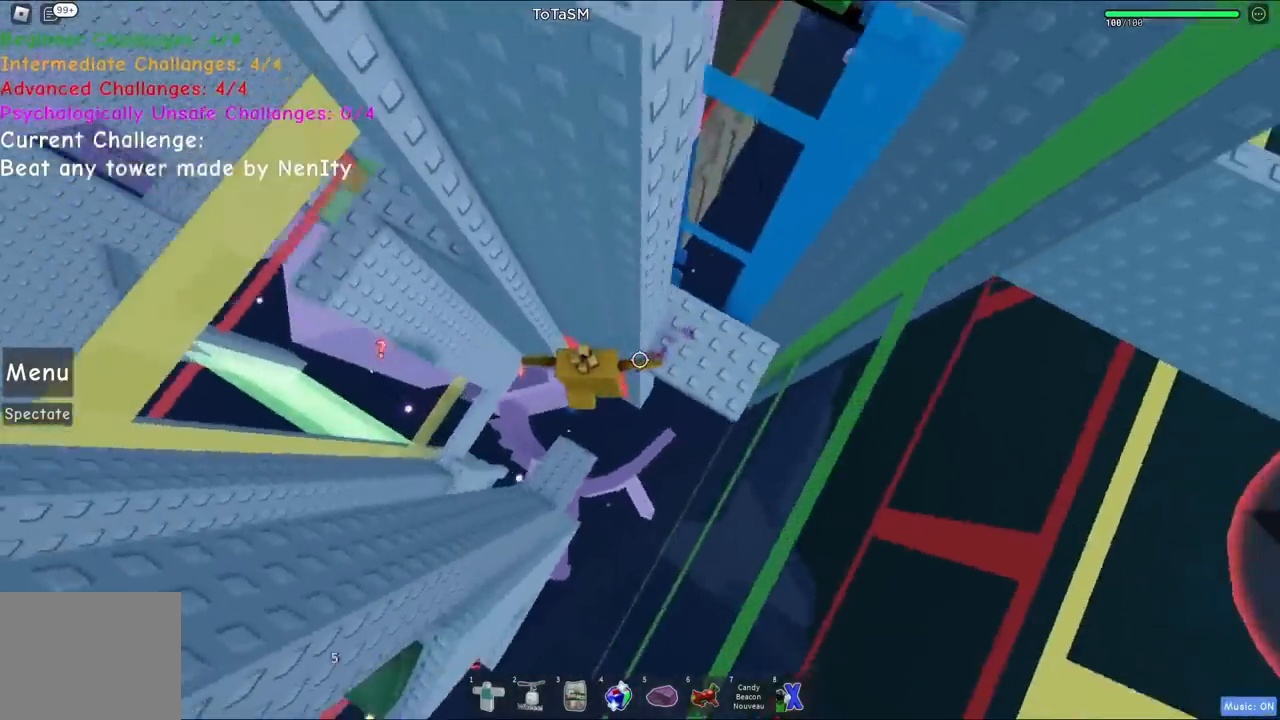
{"keys": ["a"], "events": [[134, "space", "up"]]}
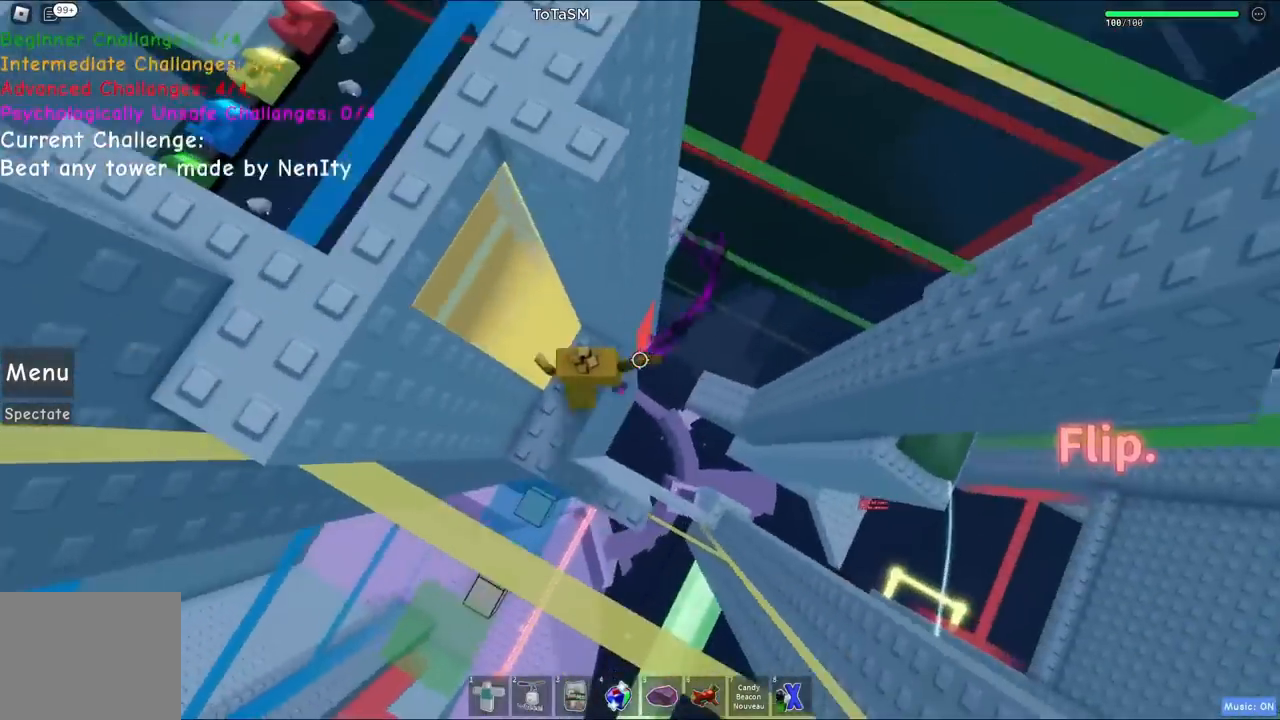
{"keys": [], "events": [[50, "s", "down"], [134, "a", "up"], [234, "s", "up"]]}
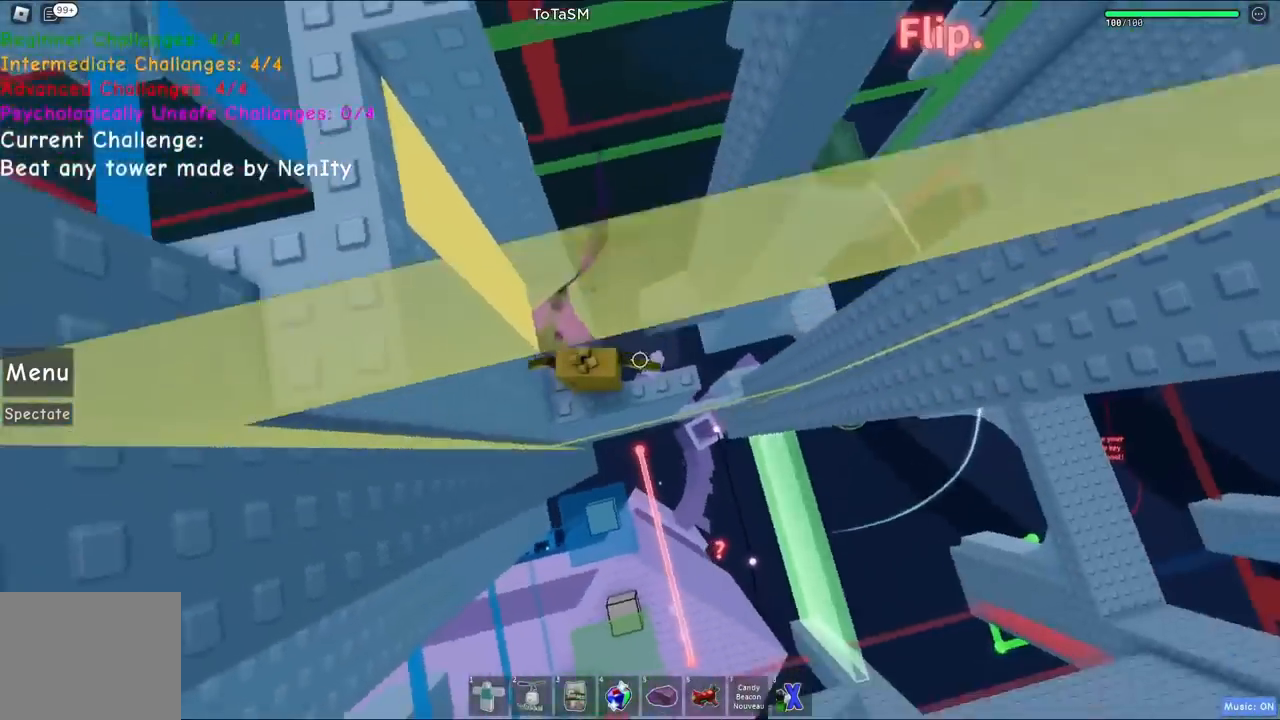
{"keys": [], "events": [[184, "d", "down"], [434, "d", "up"]]}
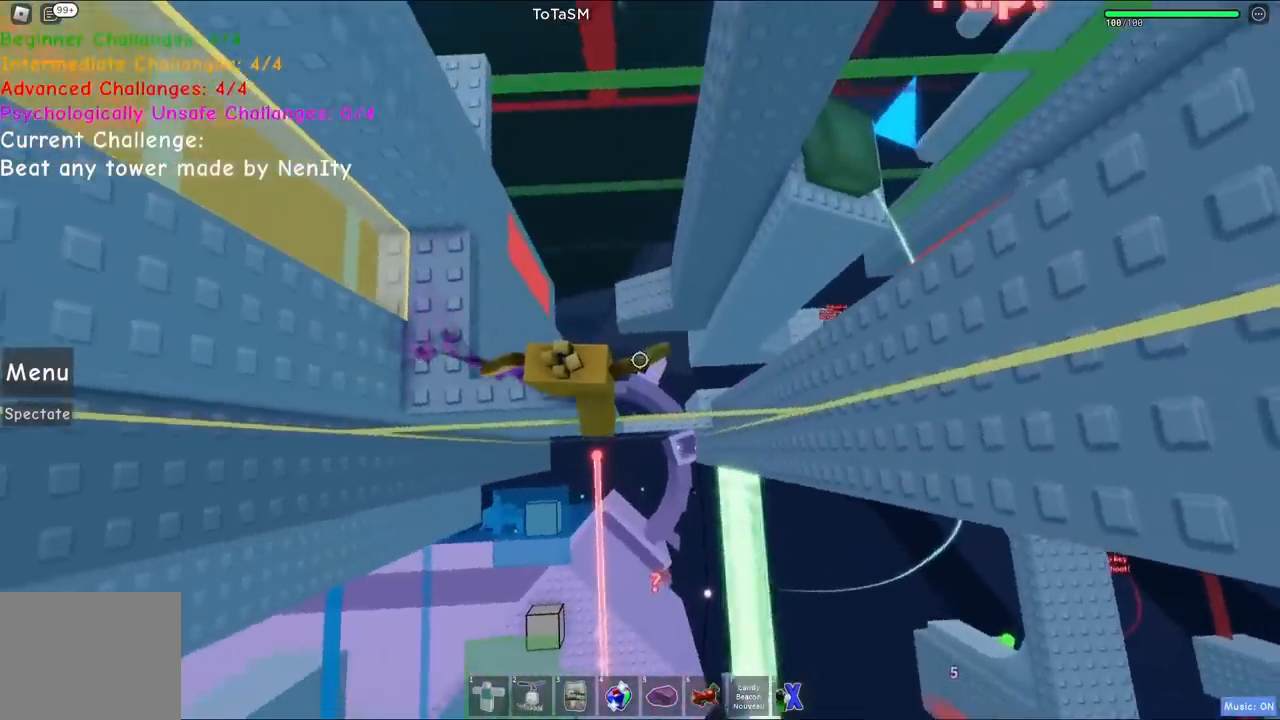
{"keys": ["d"], "events": [[84, "d", "down"], [234, "space", "down"], [467, "space", "up"]]}
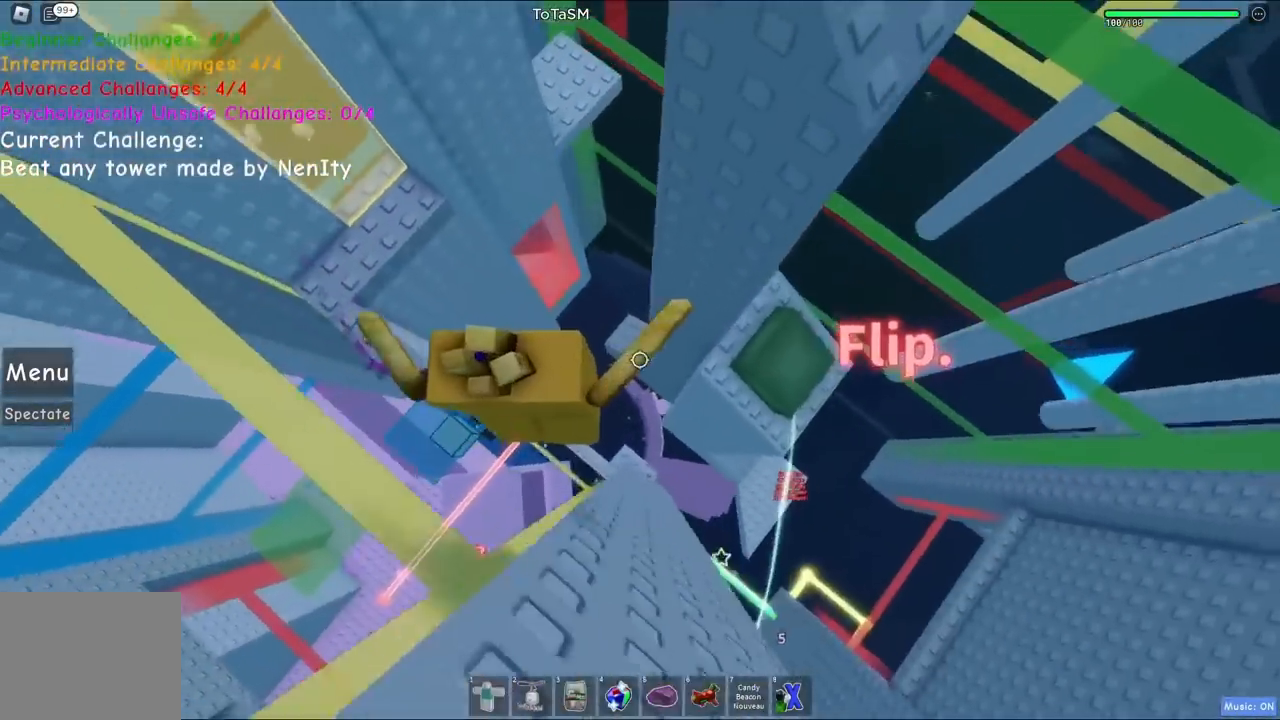
{"keys": [], "events": [[450, "d", "up"]]}
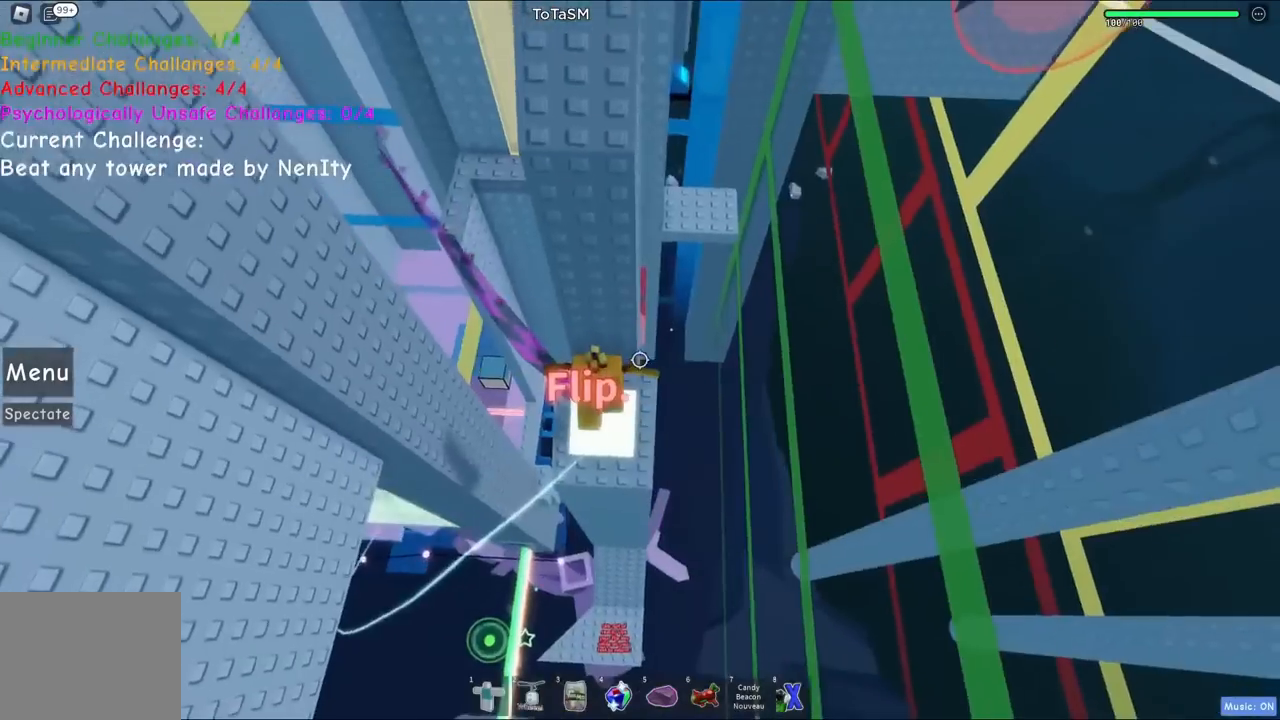
{"keys": [], "events": []}
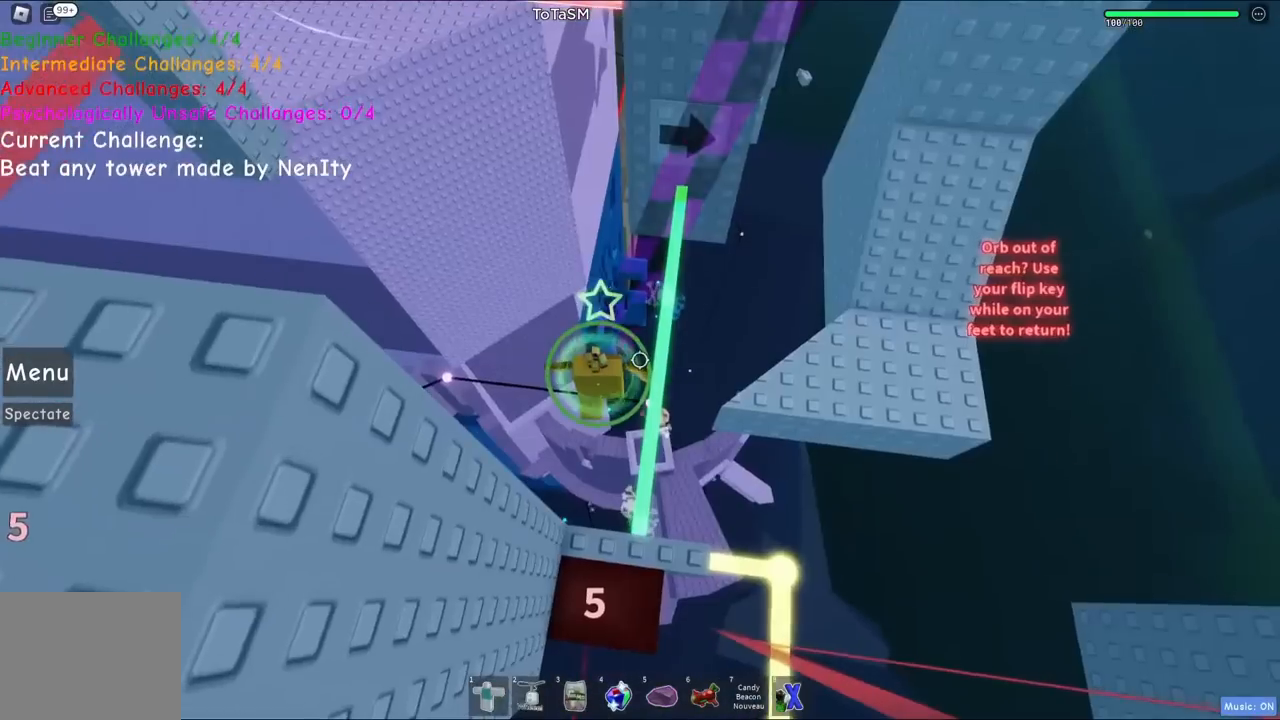
{"keys": ["a", "w"], "events": [[417, "w", "down"], [434, "a", "down"]]}
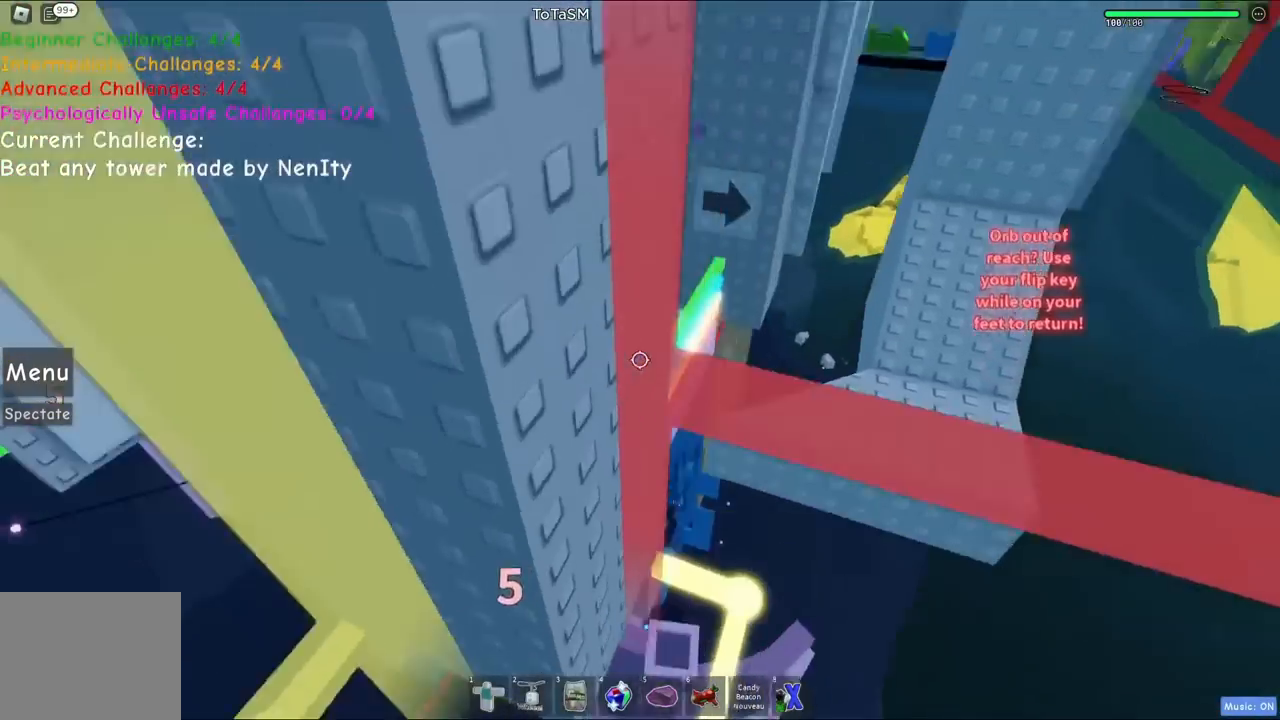
{"keys": [], "events": [[434, "a", "up"], [500, "w", "up"]]}
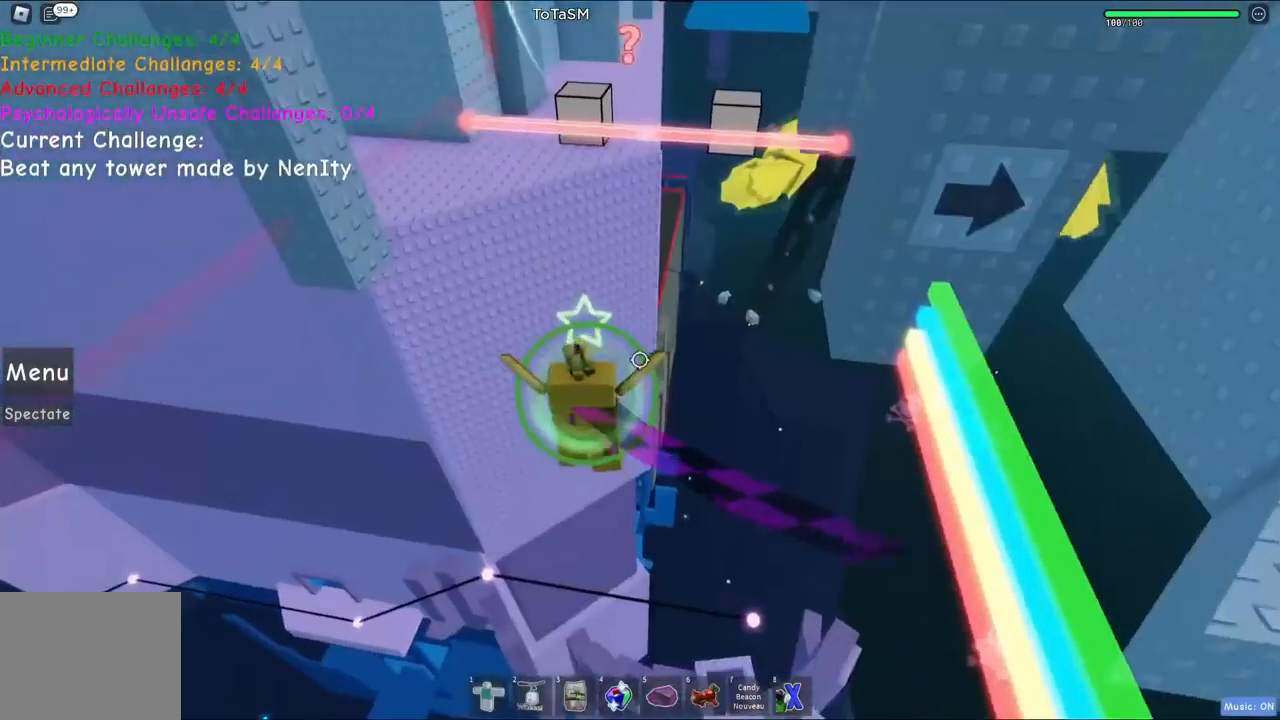
{"keys": ["w"], "events": [[234, "w", "down"]]}
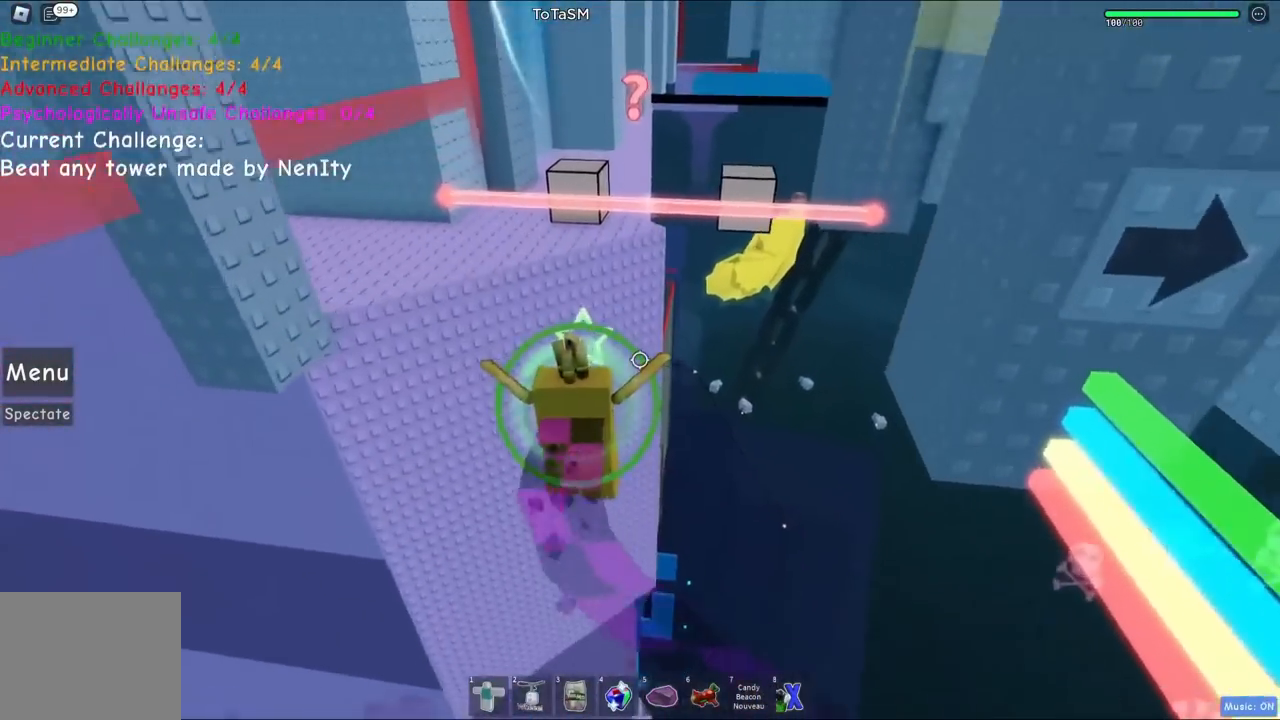
{"keys": [], "events": [[84, "w", "up"]]}
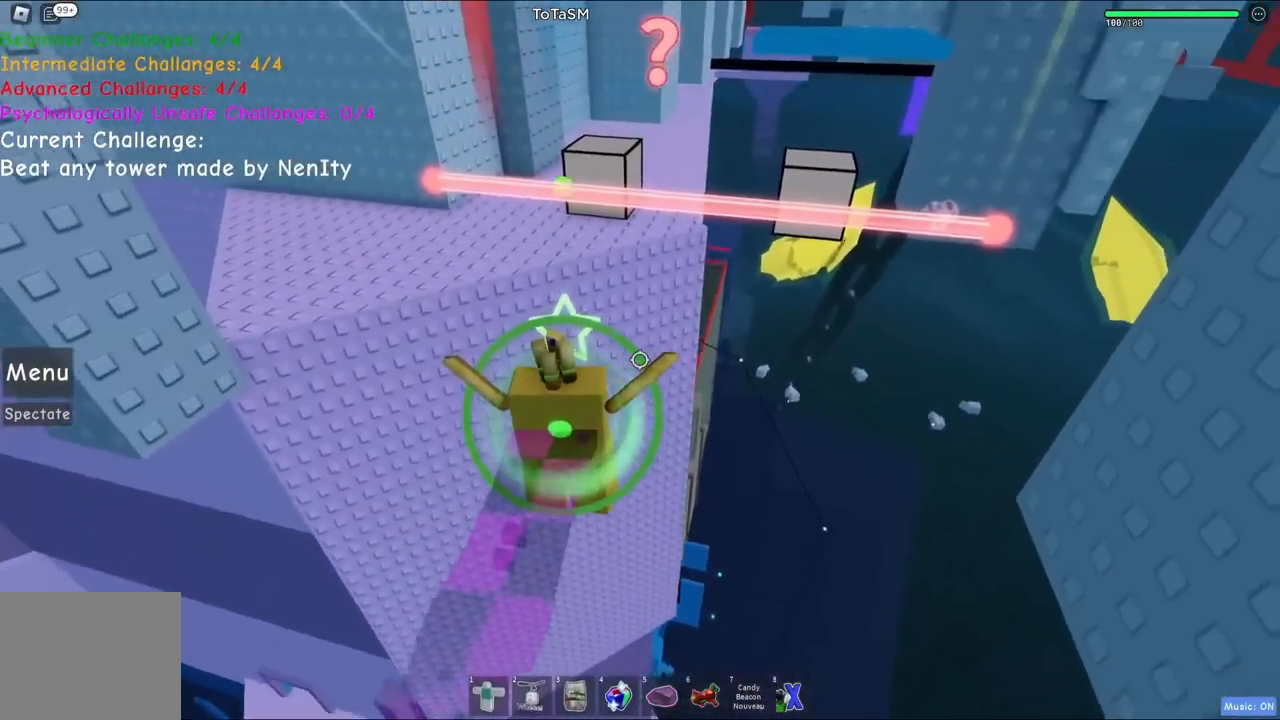
{"keys": [], "events": [[67, "d", "down"], [117, "w", "down"], [317, "d", "up"], [334, "w", "up"]]}
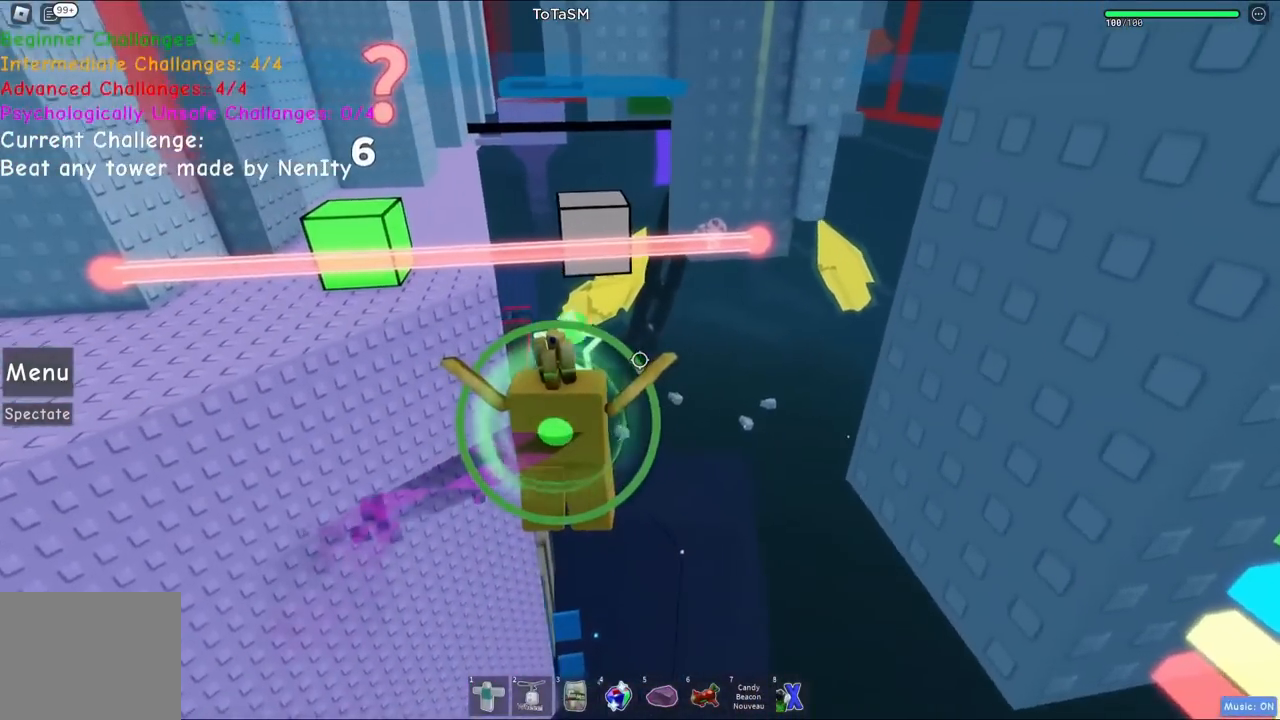
{"keys": [], "events": [[250, "w", "down"], [467, "w", "up"]]}
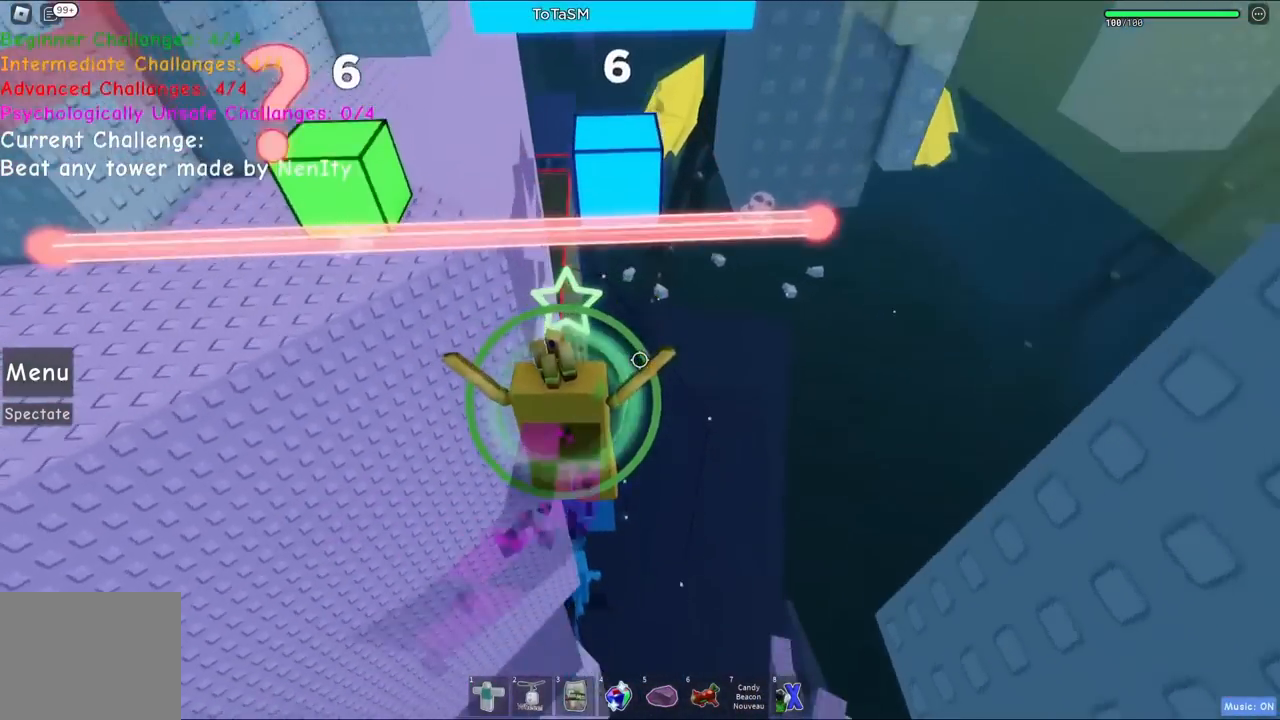
{"keys": [], "events": []}
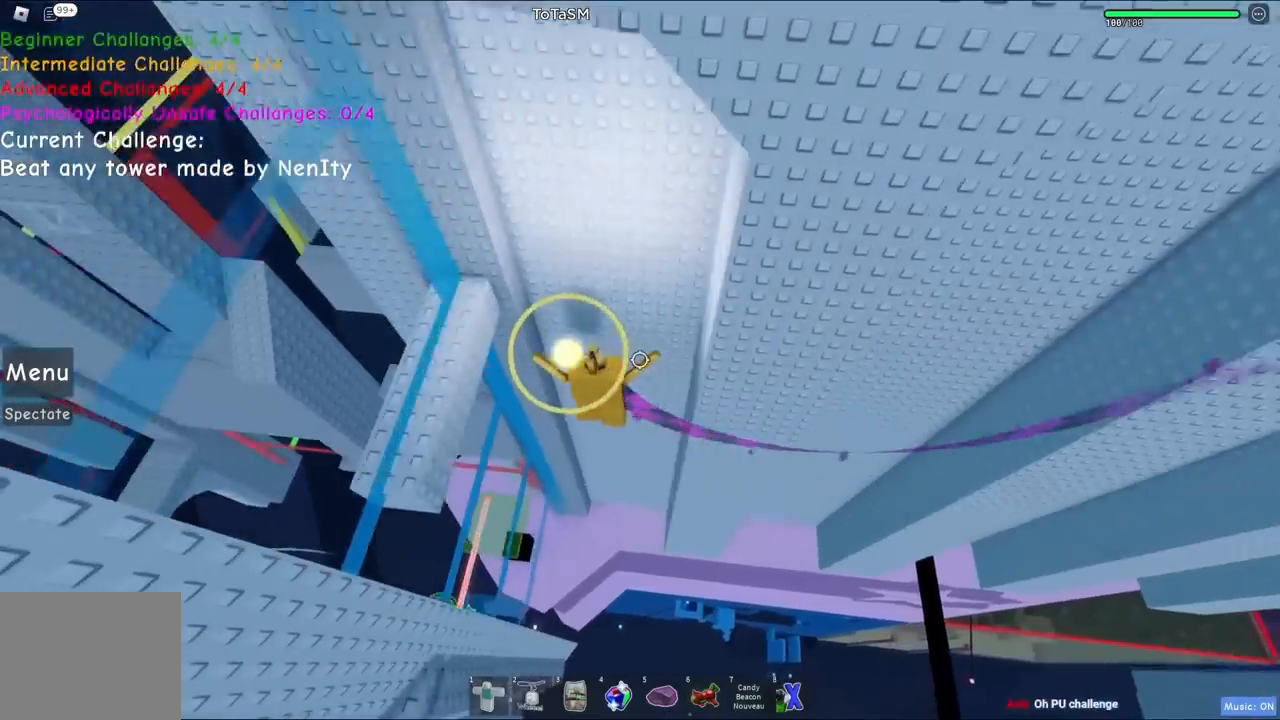
{"keys": ["a", "space"], "events": [[267, "a", "down"], [350, "space", "down"]]}
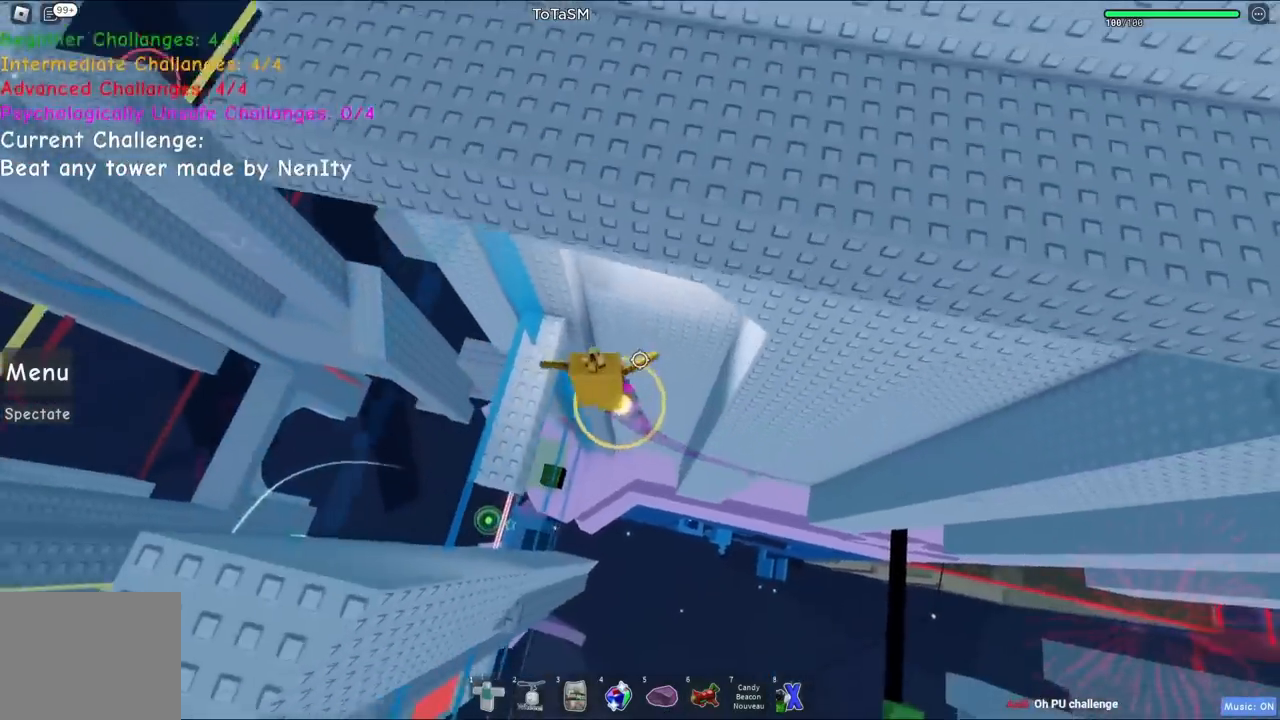
{"keys": [], "events": [[34, "space", "up"], [434, "a", "up"]]}